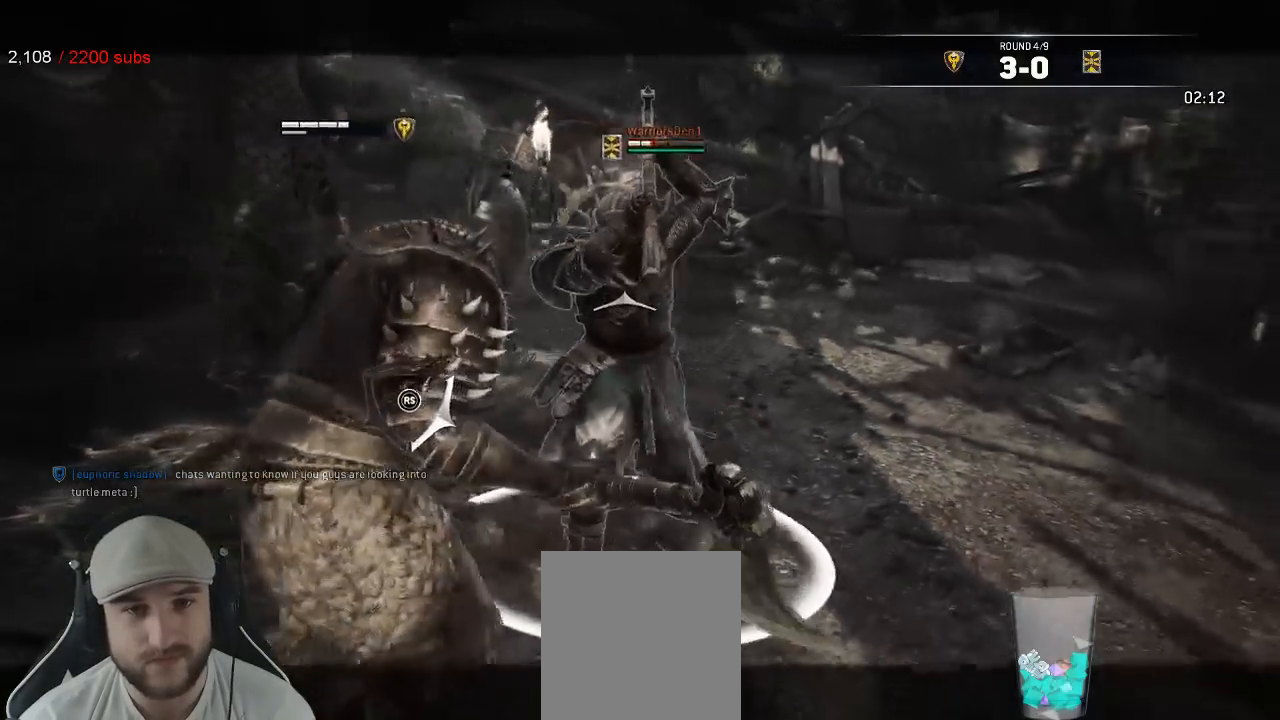
Gameplay with a controller (Xbox layout); each line is a JSON object with the inputs held at the frame after it. "events" lists button and stick changes between this image and that frame as [ms after this image, input, new state], when the widget could be followed in between.
{"buttons": ["L2"], "left_stick": "down-left", "right_stick": "right", "events": [[33, "right_stick", "right"]]}
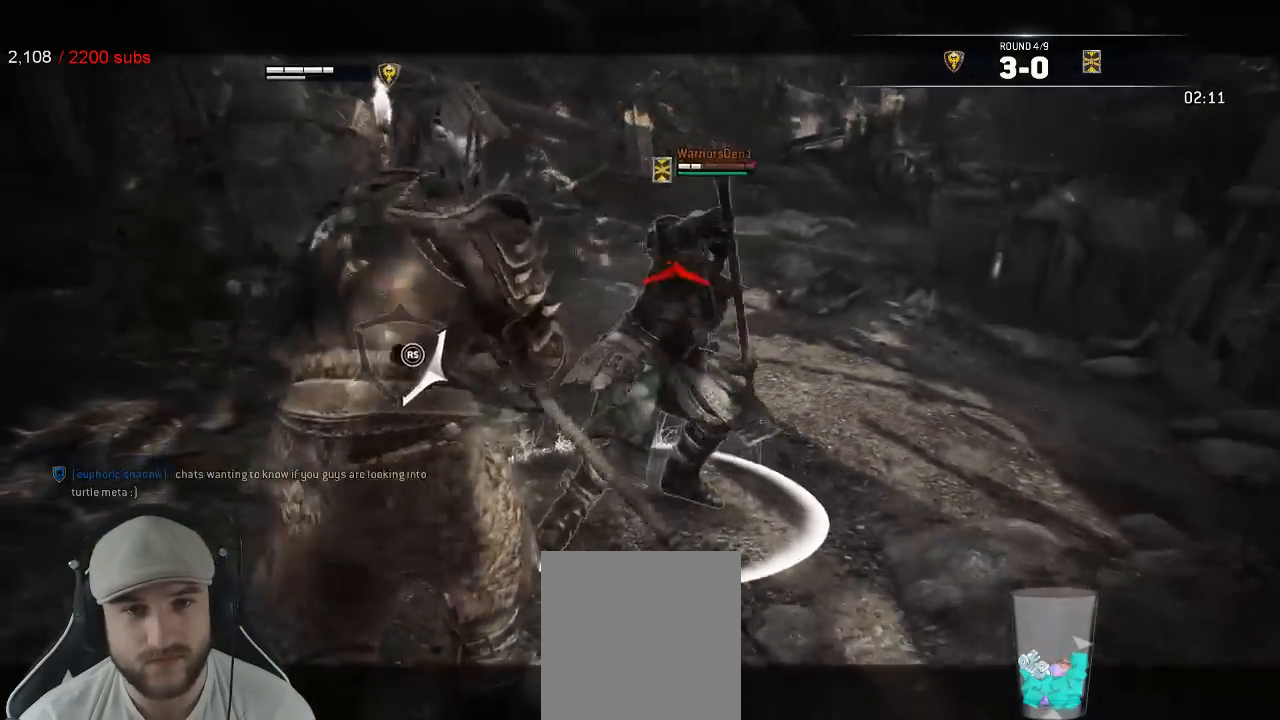
{"buttons": ["L2", "R3"], "left_stick": "up", "right_stick": "up", "events": [[183, "right_stick", "up-left"], [267, "left_stick", "up"], [267, "right_stick", "up"], [283, "R3", "down"]]}
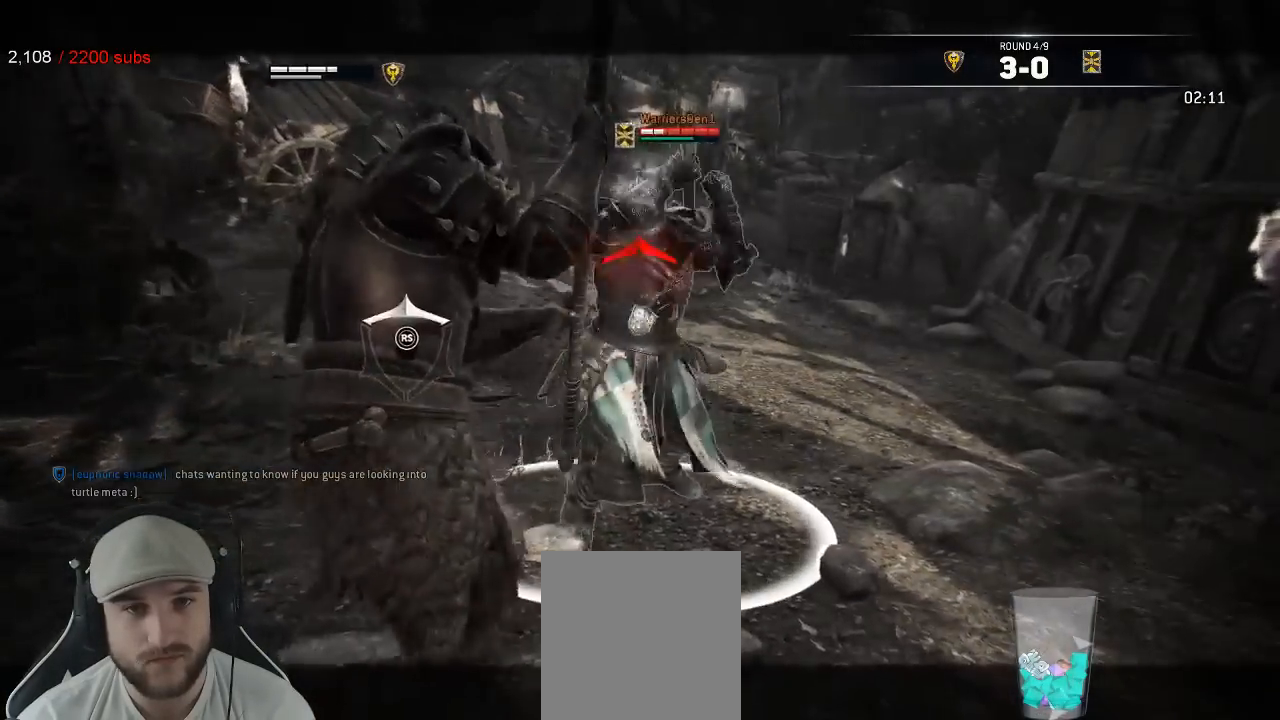
{"buttons": ["L2"], "left_stick": "center", "right_stick": "up"}
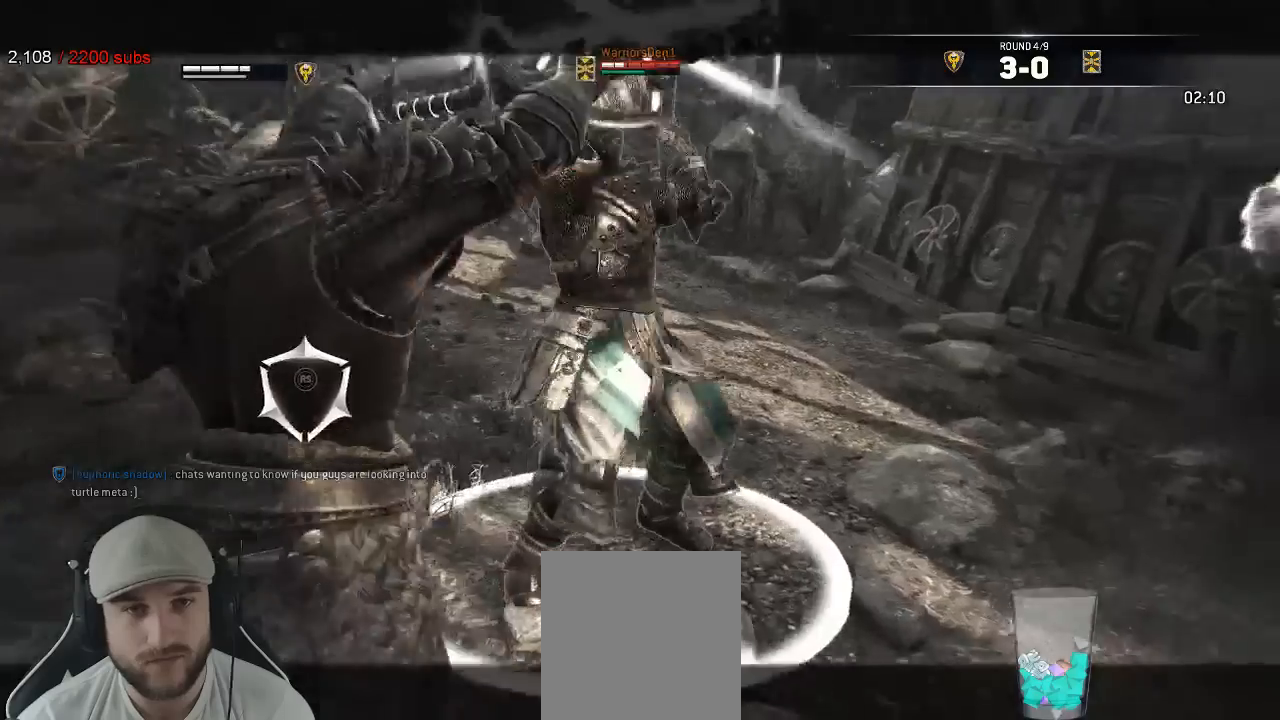
{"buttons": ["L2"], "left_stick": "left", "right_stick": "down-left"}
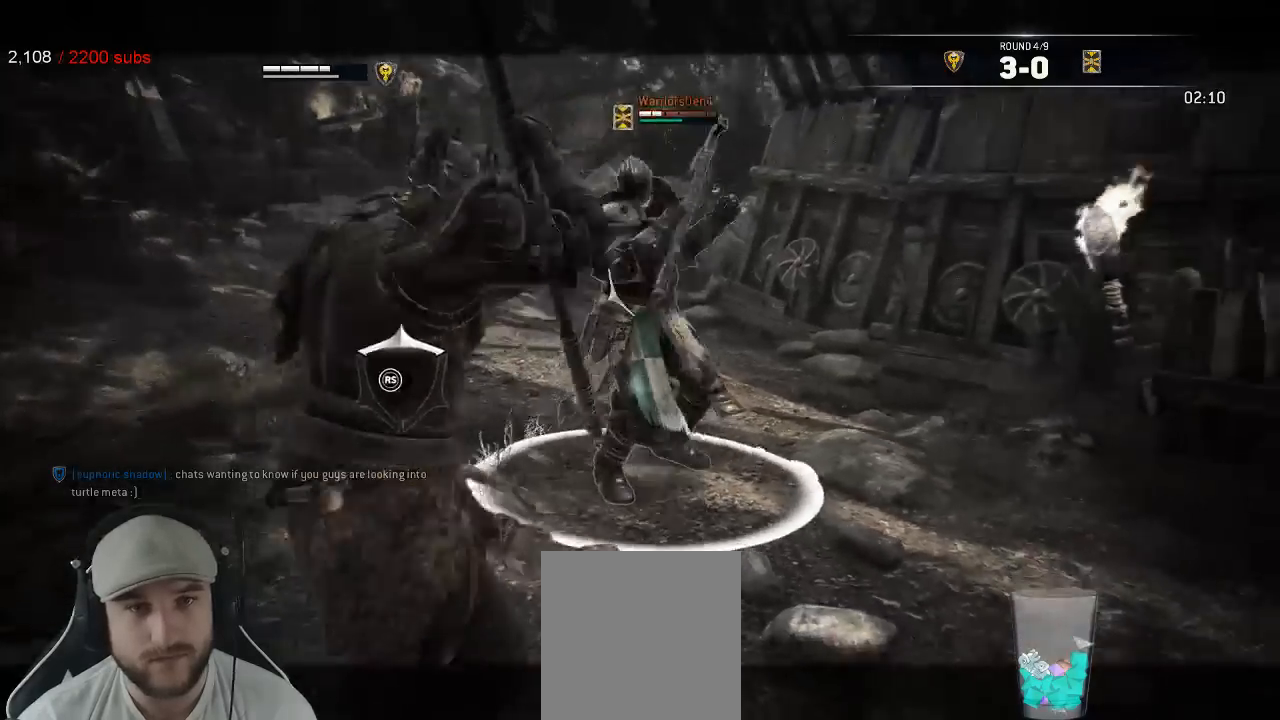
{"buttons": ["L2"], "left_stick": "left", "right_stick": "right", "events": [[367, "right_stick", "center"], [450, "right_stick", "right"]]}
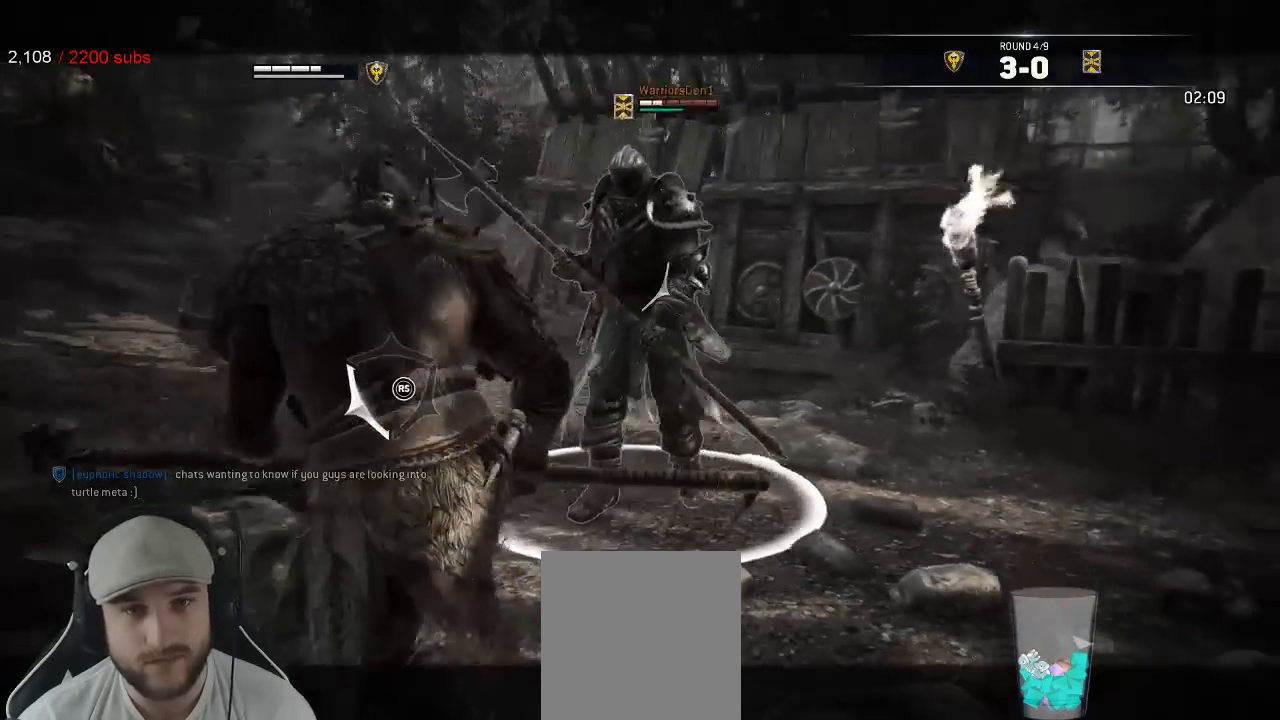
{"buttons": ["L2"], "left_stick": "left", "right_stick": "right", "events": []}
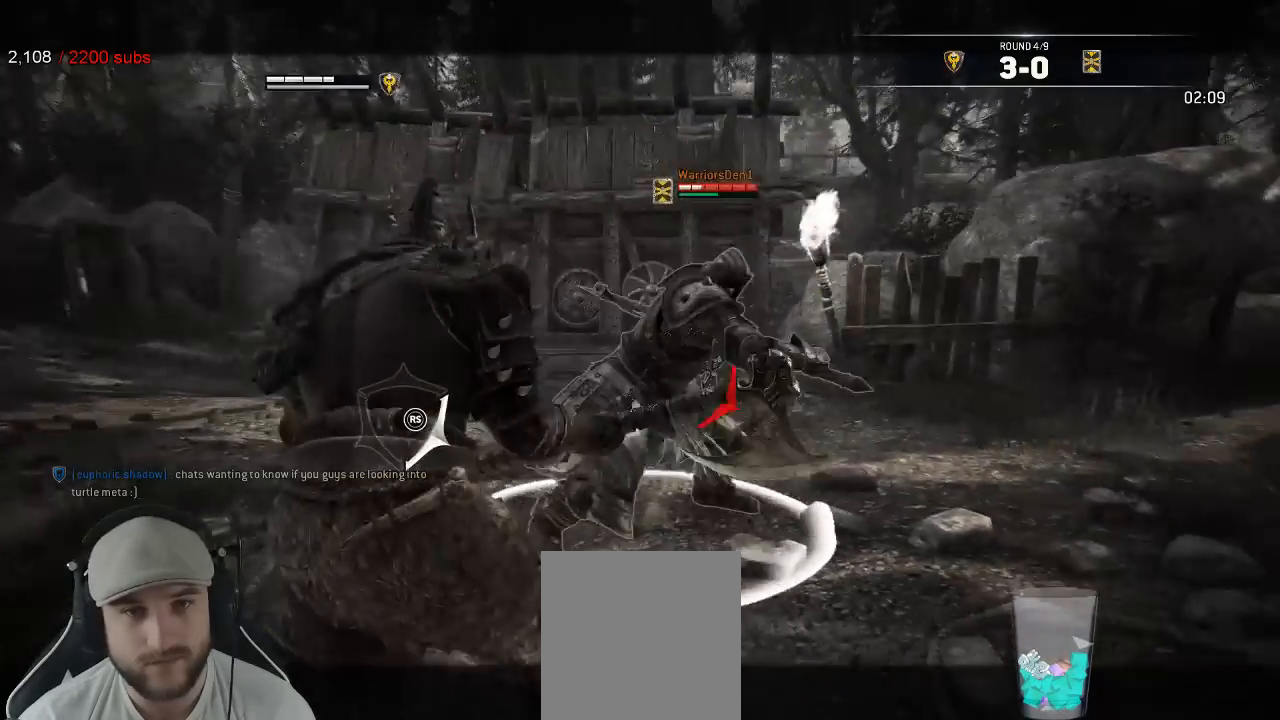
{"buttons": ["L2"], "left_stick": "up-left", "right_stick": "right", "events": [[150, "X", "down"], [200, "R2", "down"], [200, "X", "up"], [283, "R2", "up"], [467, "left_stick", "up-left"]]}
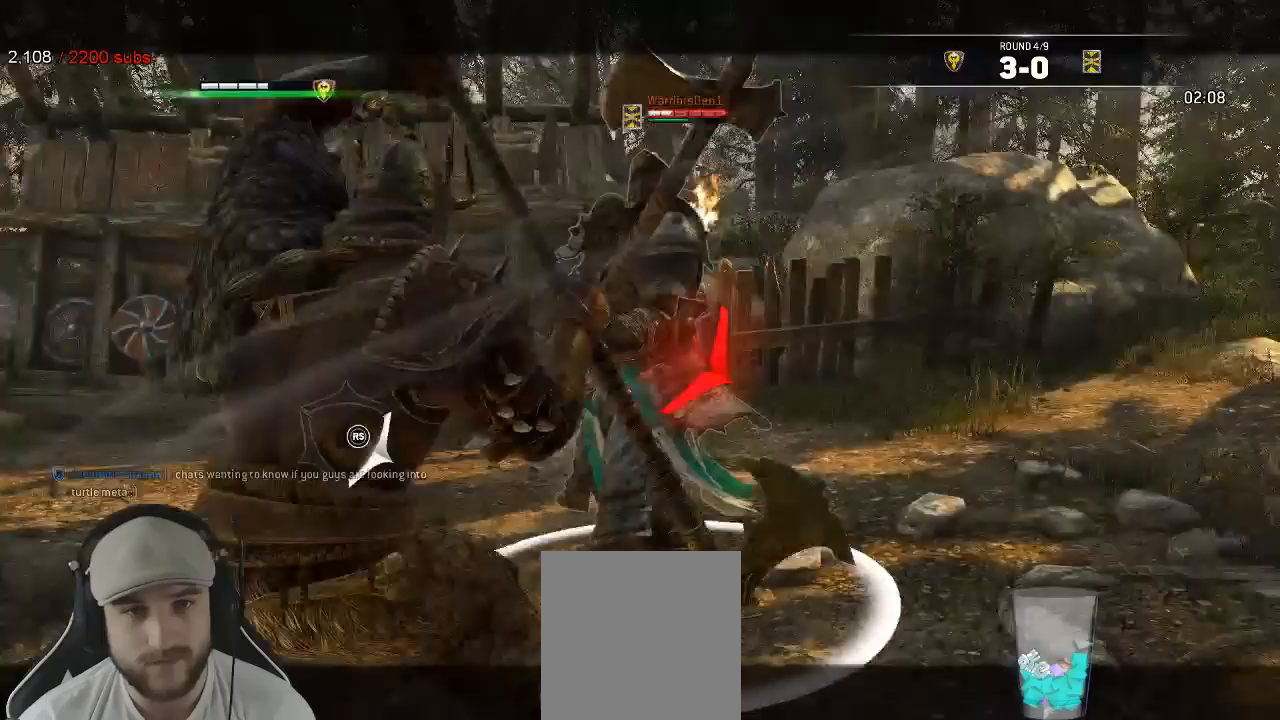
{"buttons": ["L2"], "left_stick": "up", "right_stick": "center", "events": [[50, "X", "down"], [117, "left_stick", "up-right"], [150, "X", "up"], [250, "left_stick", "up"], [400, "right_stick", "center"]]}
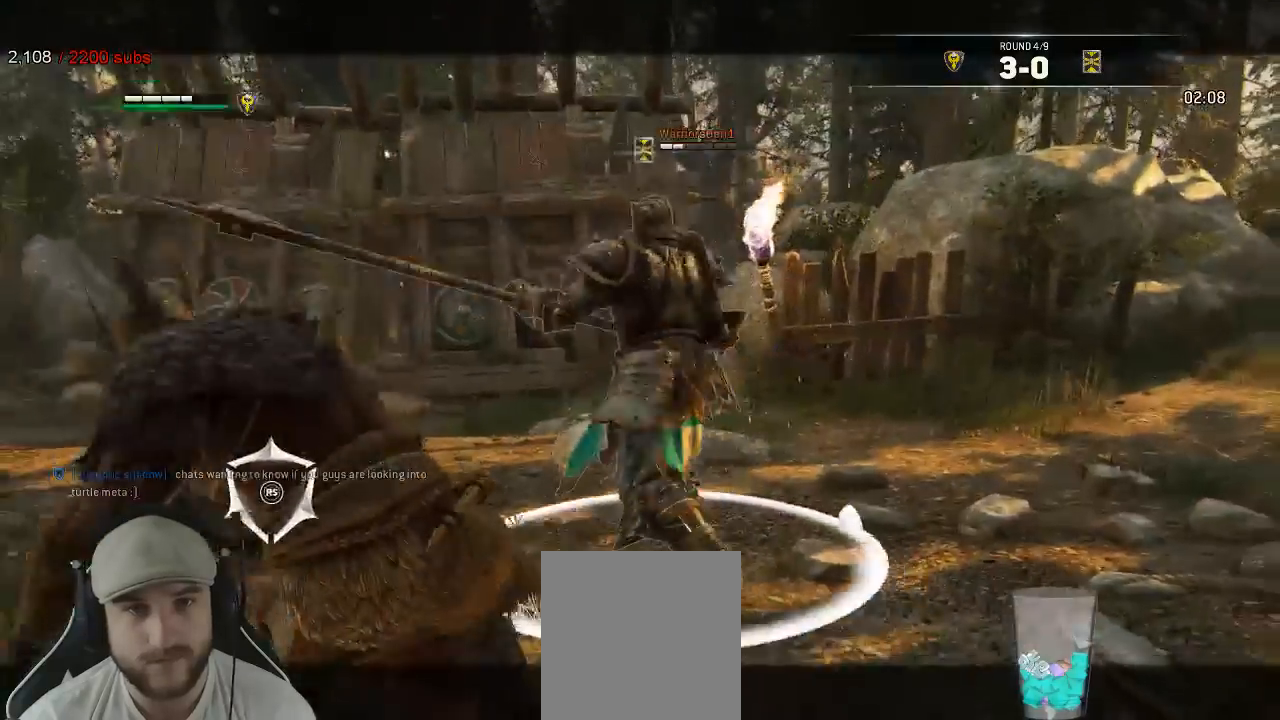
{"buttons": ["L2"], "left_stick": "center", "right_stick": "up"}
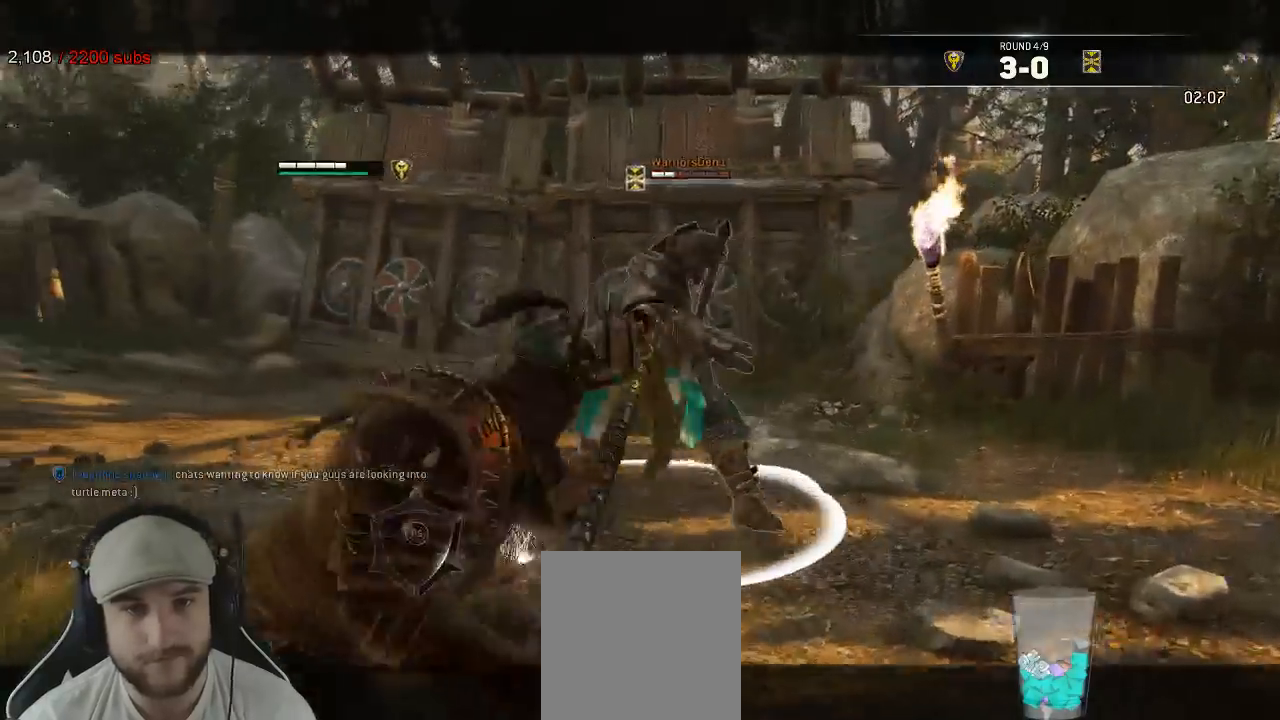
{"buttons": ["A", "L2"], "left_stick": "down", "right_stick": "up"}
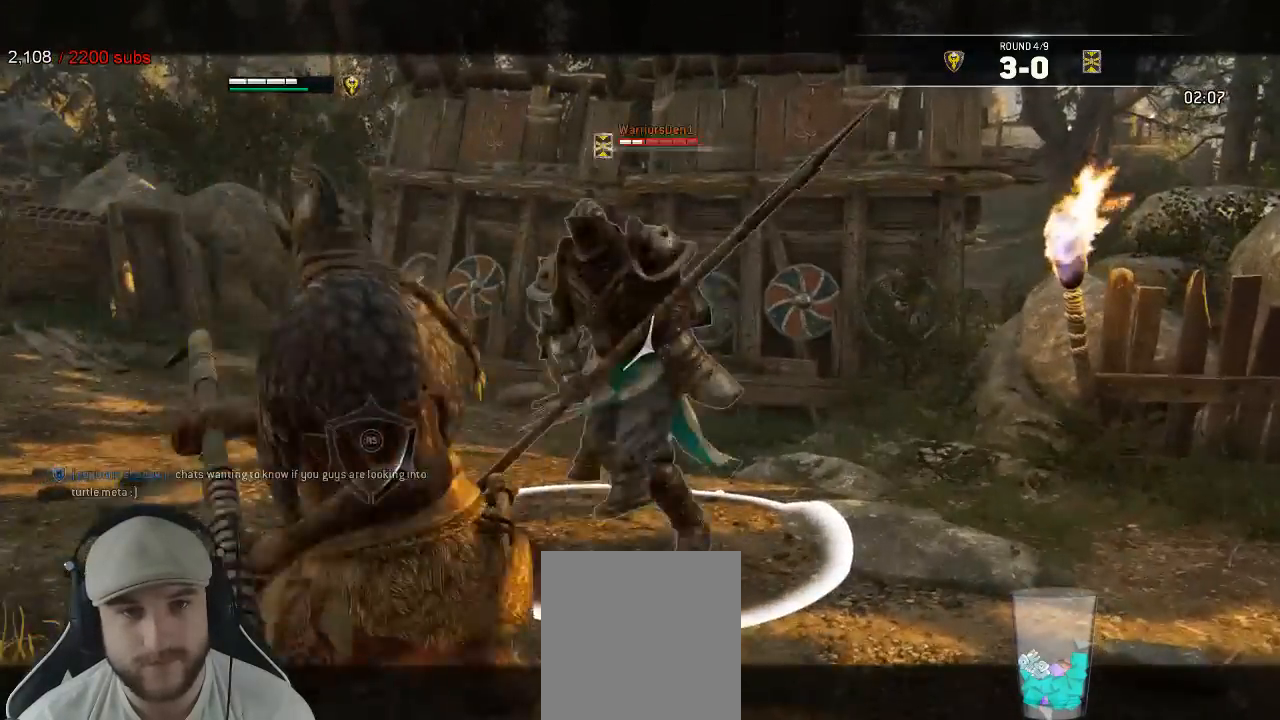
{"buttons": ["A", "L2"], "left_stick": "left", "right_stick": "up", "events": [[83, "A", "up"], [133, "X", "down"], [183, "left_stick", "right"], [200, "X", "up"], [233, "A", "down"], [333, "A", "up"], [400, "A", "down"], [400, "left_stick", "left"]]}